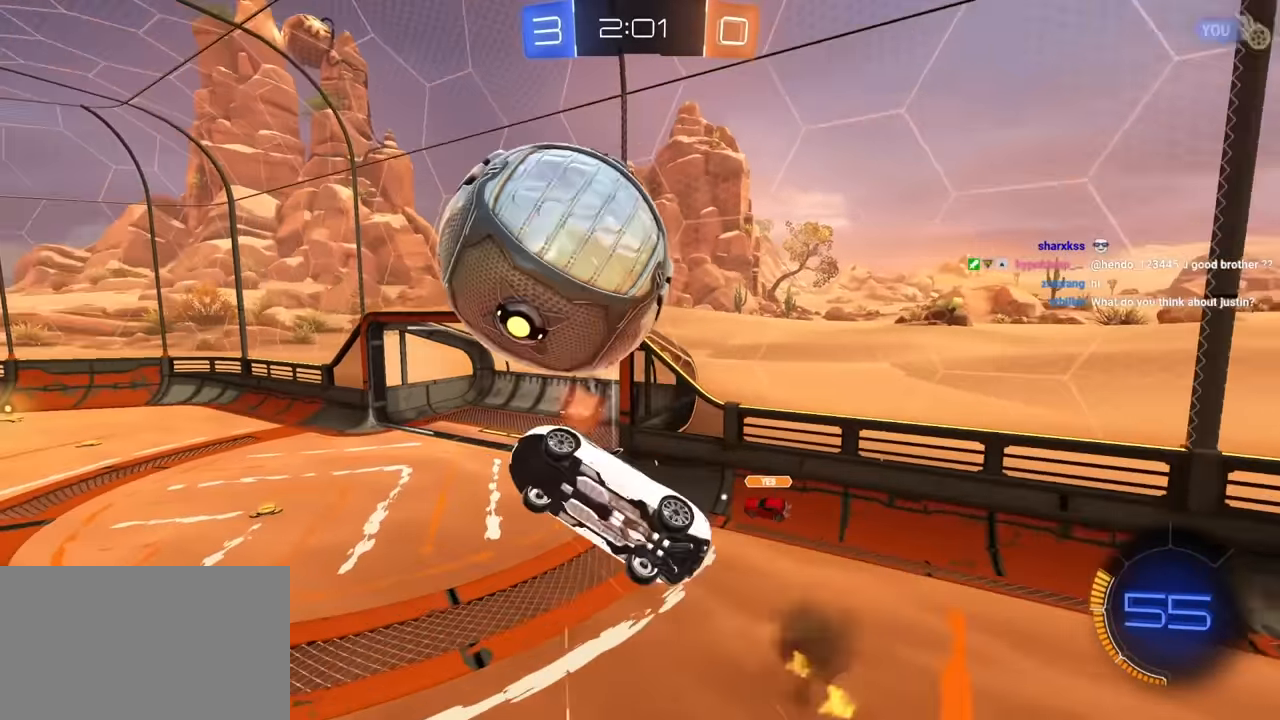
Gameplay with keyboard and mouse; each line is a JSON object with the keys and mouse buttons held at the frame after it. "events" lists presses ("down") and releases ("up") of "1", "2", "3", "4", "5", "a", "alt", "c", "caps_lock", "ctrl", "d", "e", "f", "g", "q", "r", "s", "shift", "space", "t", "tab", "v", "w", "x", "z", "mouse_left", "mouse_wheel" and "mouse_right" between this image and that frame as [ms after this image, input, new state], when the widget could be followed in between. "mouse_left", "mouse_wheel", "mouse_right" = the "left", "wheel", "right" buttons of the "mouse" list. No other keys are recorded. "wheel" means that the mouse wheel is clicked or scrolled. "mouse_move" is the direction in which the mouse moves at that frame (one of eight, or "still"), when it could be read.
{"keys": ["d"], "mouse": [], "mouse_move": "still", "events": [[33, "s", "down"], [67, "d", "down"], [67, "mouse_left", "up"], [267, "q", "up"], [317, "s", "up"]]}
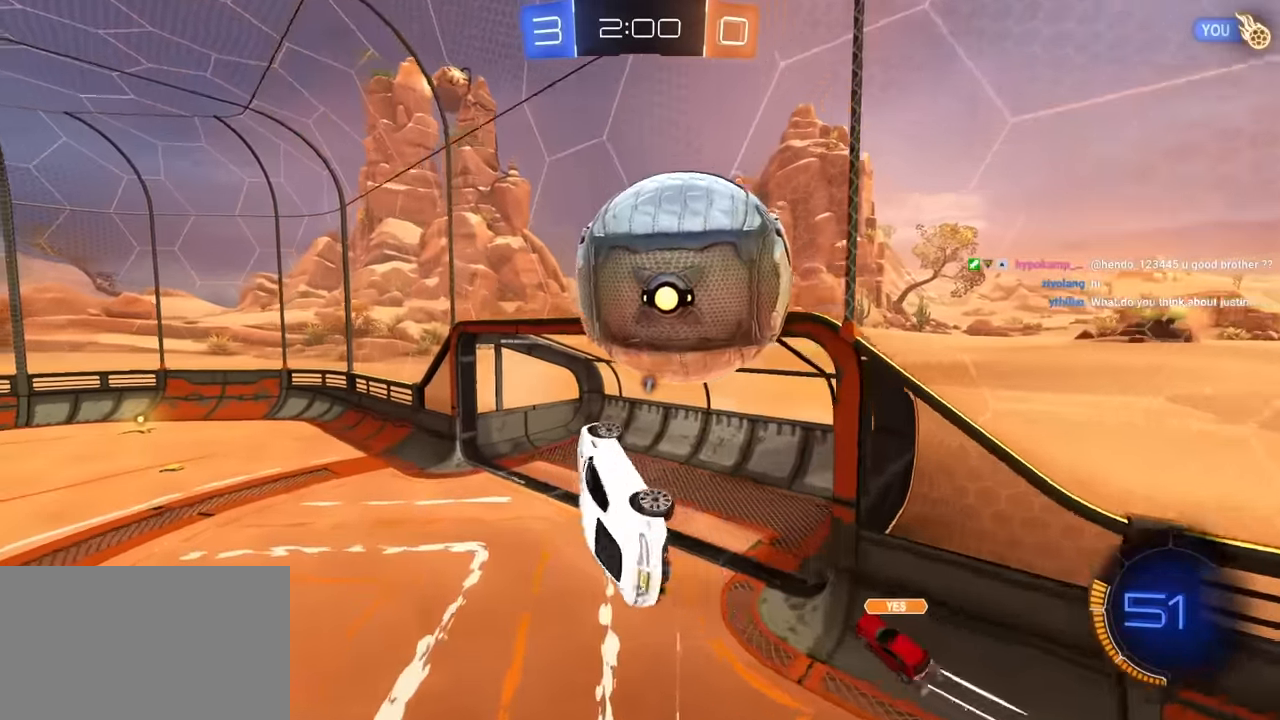
{"keys": ["d", "e", "w"], "mouse": ["left"], "mouse_move": "still", "events": [[83, "e", "down"], [183, "mouse_left", "down"], [183, "w", "down"]]}
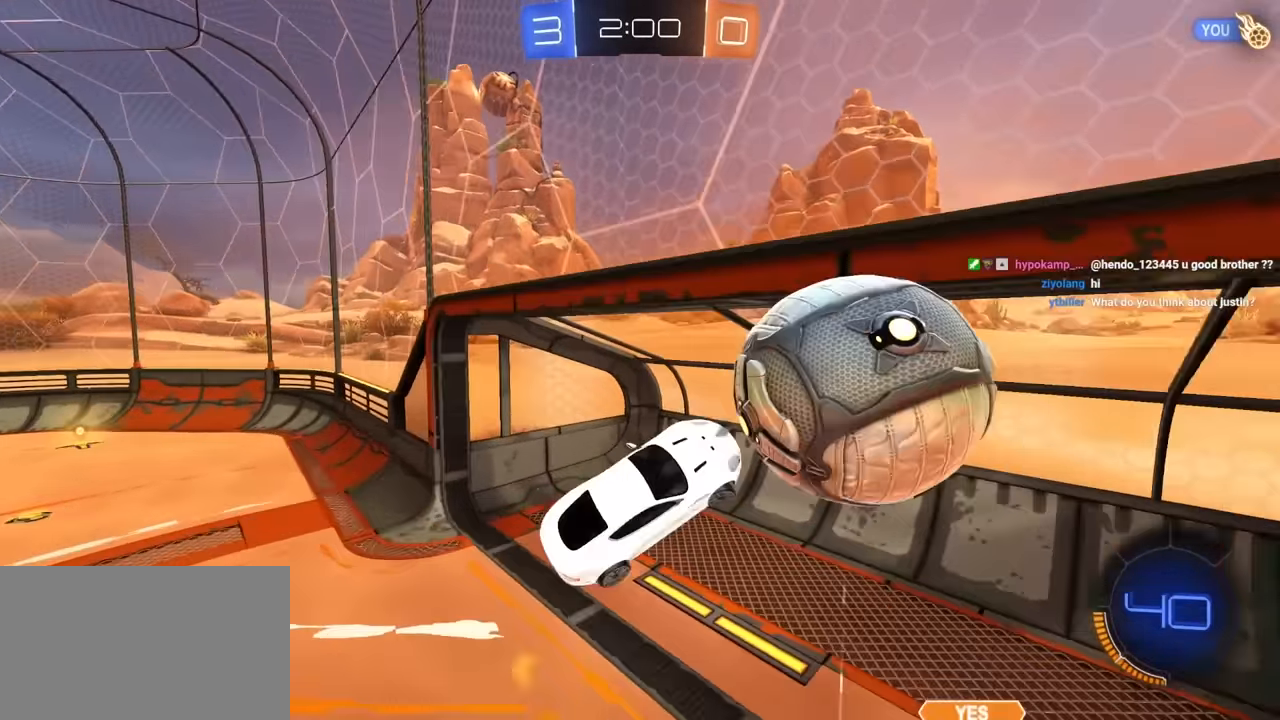
{"keys": ["d"], "mouse": [], "mouse_move": "still", "events": [[150, "w", "up"], [250, "mouse_left", "up"], [383, "e", "up"]]}
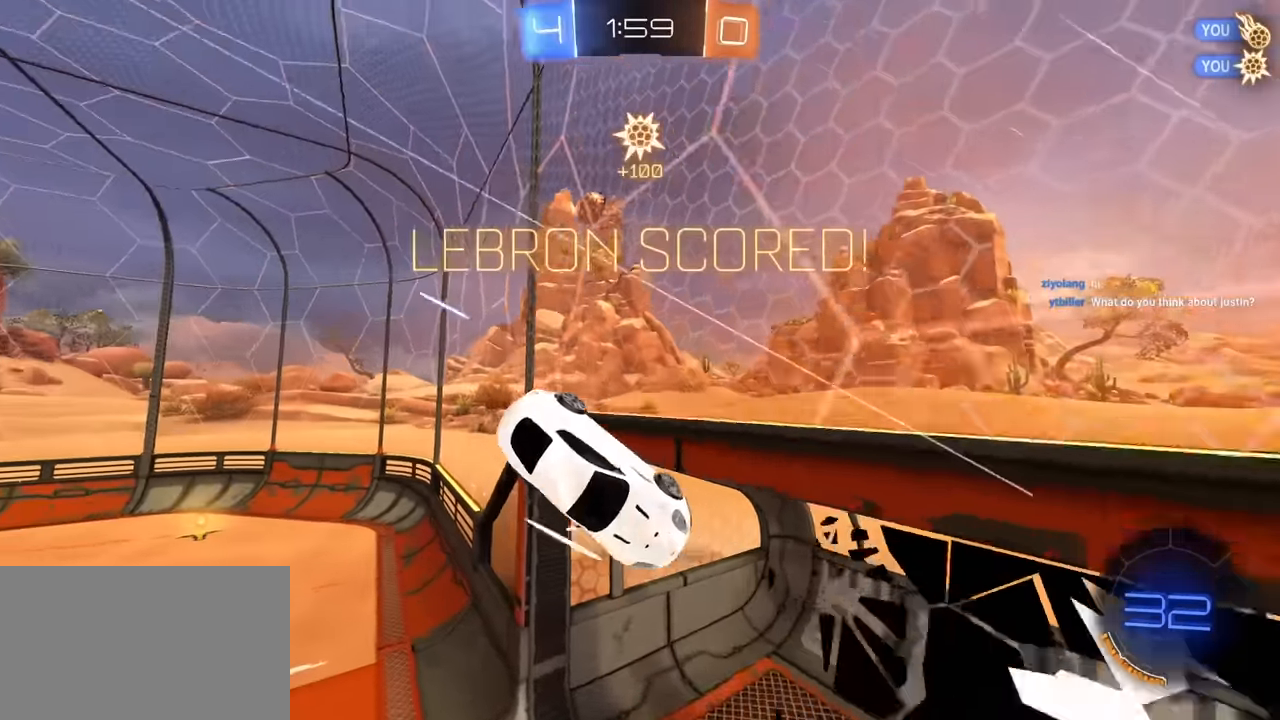
{"keys": ["d", "q", "w"], "mouse": [], "mouse_move": "still", "events": [[117, "w", "down"], [450, "q", "down"]]}
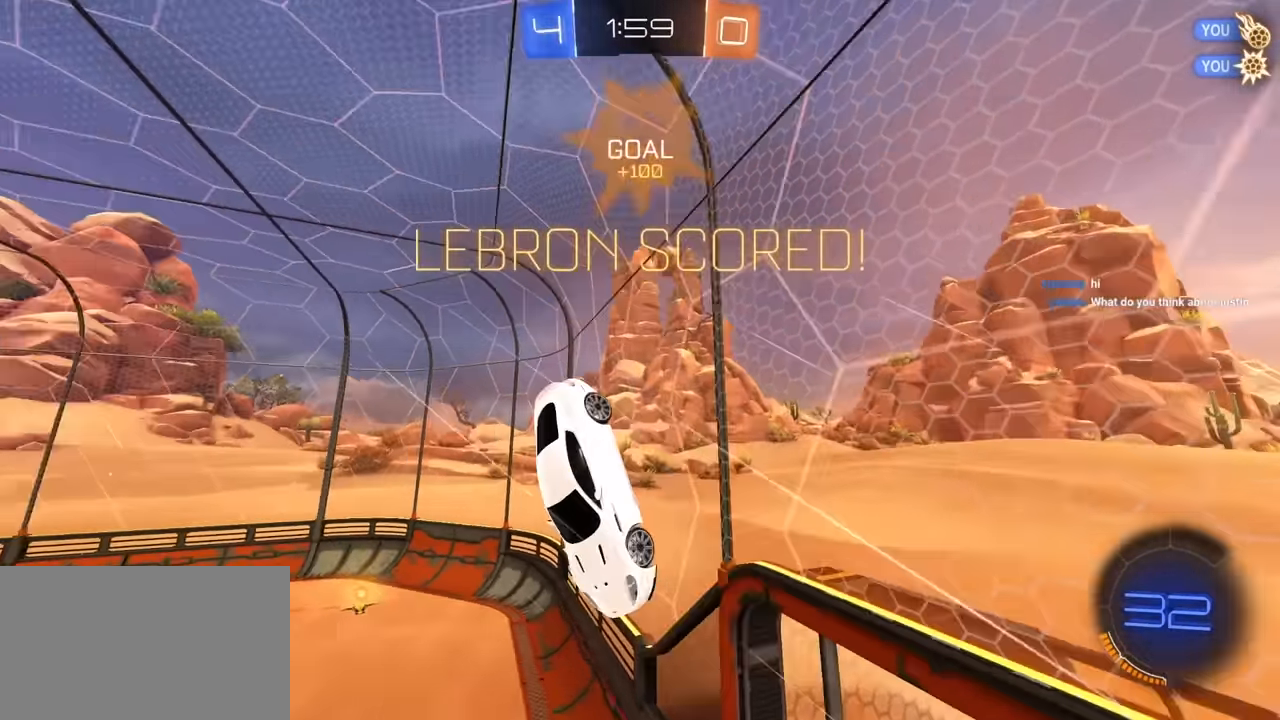
{"keys": ["d", "q"], "mouse": [], "mouse_move": "still", "events": [[467, "w", "up"]]}
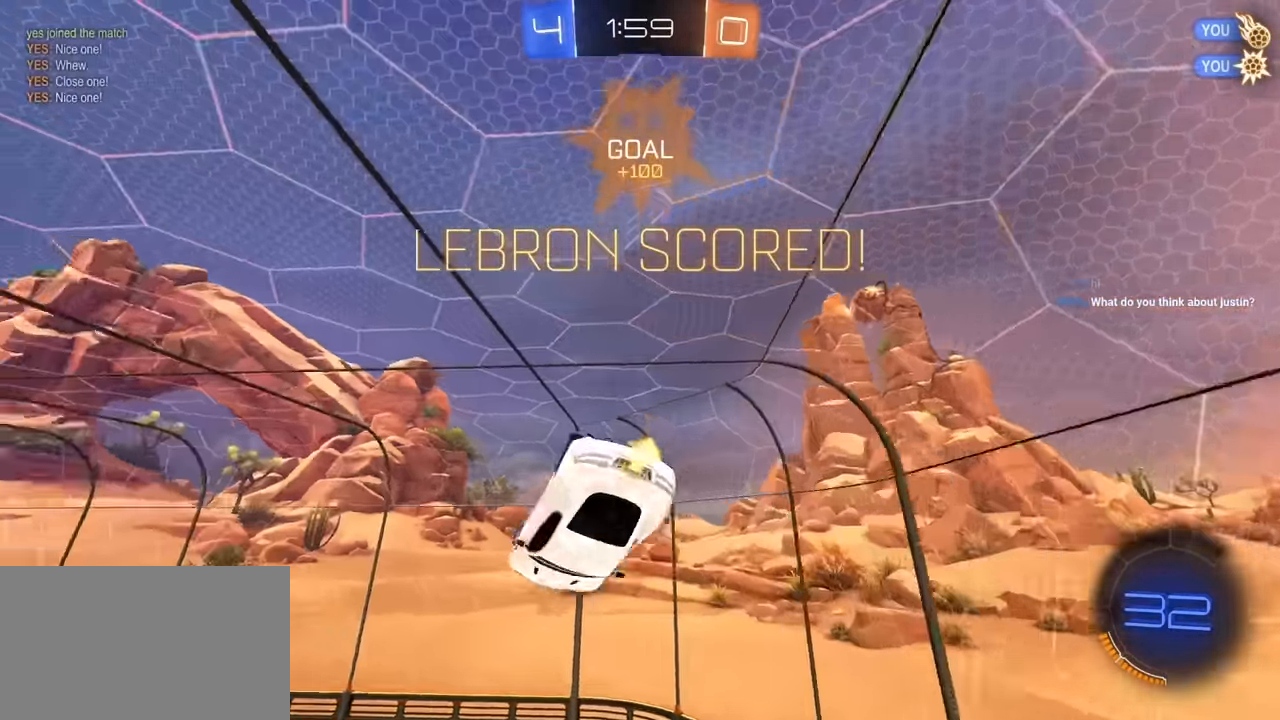
{"keys": [], "mouse": [], "mouse_move": "still", "events": [[17, "d", "up"], [150, "q", "up"]]}
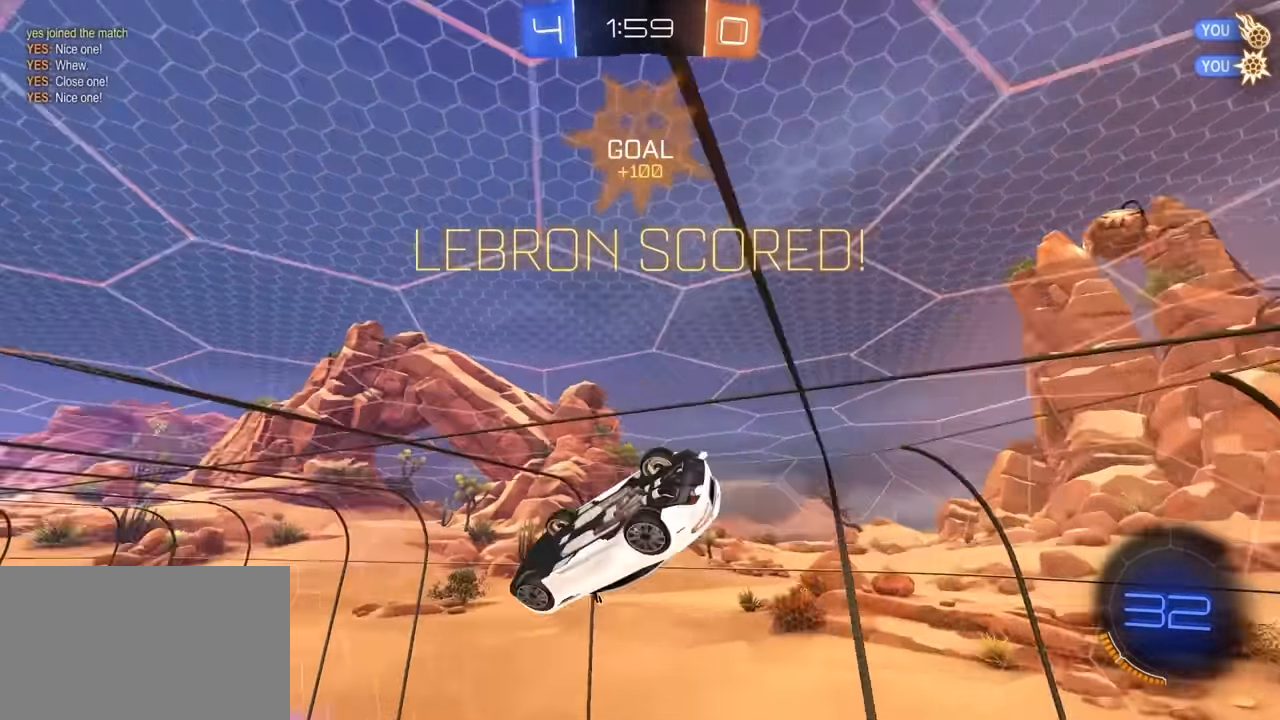
{"keys": ["a", "e"], "mouse": [], "mouse_move": "still", "events": [[17, "mouse_left", "down"], [17, "w", "down"], [33, "mouse_left", "up"], [167, "a", "down"], [167, "mouse_left", "down"], [217, "e", "down"], [217, "mouse_right", "down"], [317, "a", "up"], [350, "w", "up"], [450, "a", "down"], [450, "mouse_left", "up"], [450, "mouse_right", "up"]]}
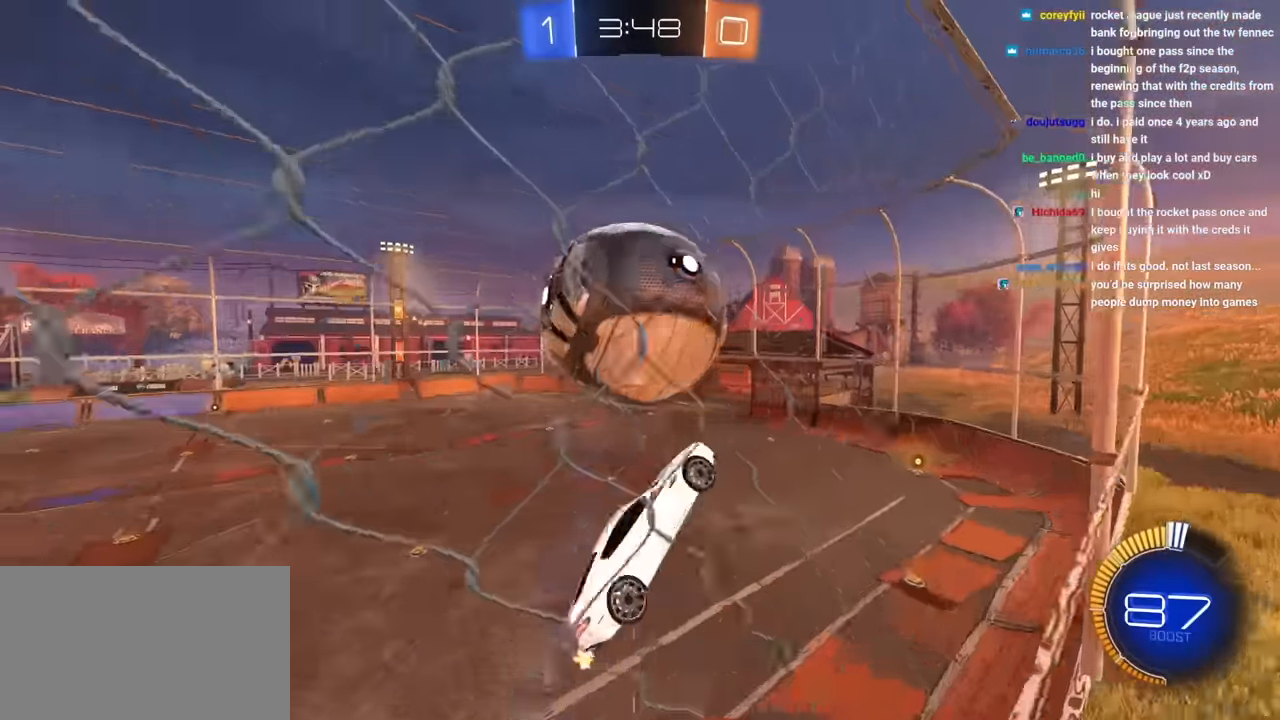
{"keys": ["d", "e"], "mouse": ["left"], "mouse_move": "still", "events": [[50, "e", "up"], [50, "s", "down"], [83, "s", "up"], [183, "e", "down"], [183, "w", "down"], [233, "a", "up"], [283, "d", "down"], [283, "mouse_left", "down"], [417, "w", "up"]]}
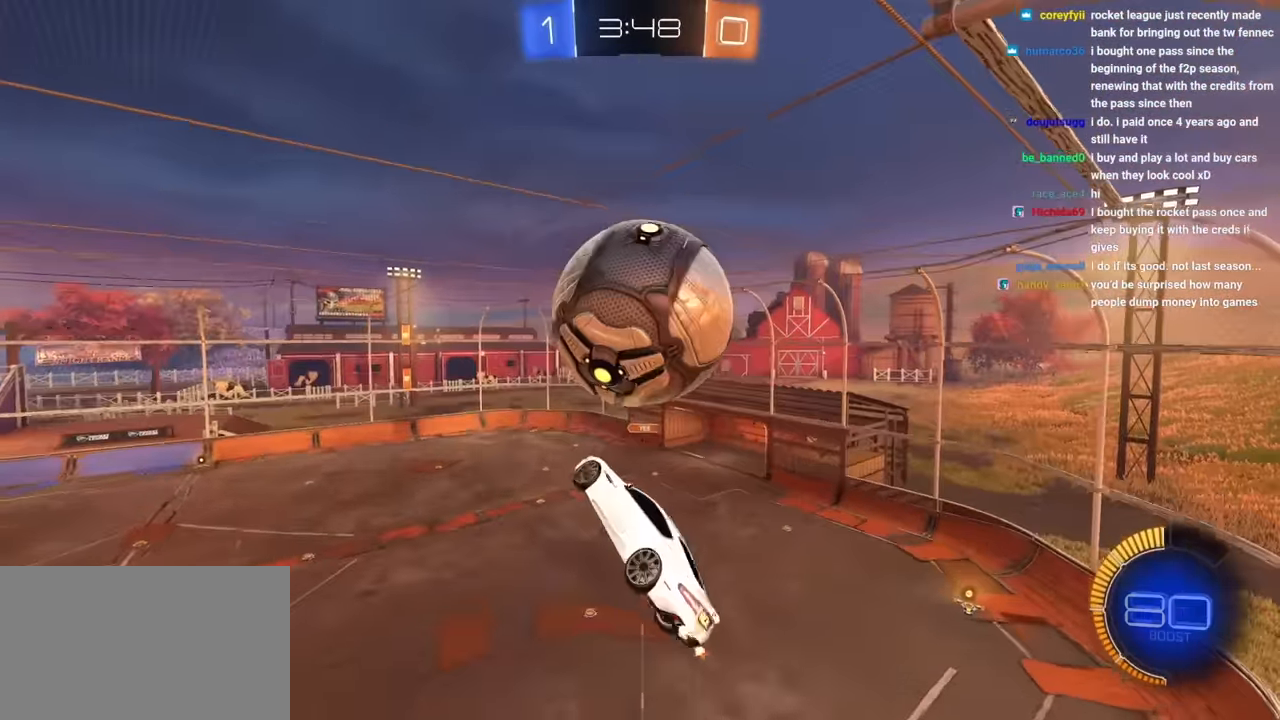
{"keys": ["d", "e"], "mouse": ["left"], "mouse_move": "still", "events": [[17, "a", "down"], [17, "d", "up"], [17, "s", "down"], [67, "e", "up"], [150, "mouse_left", "up"], [250, "mouse_left", "down"], [250, "s", "up"], [300, "a", "up"], [383, "e", "down"], [483, "d", "down"]]}
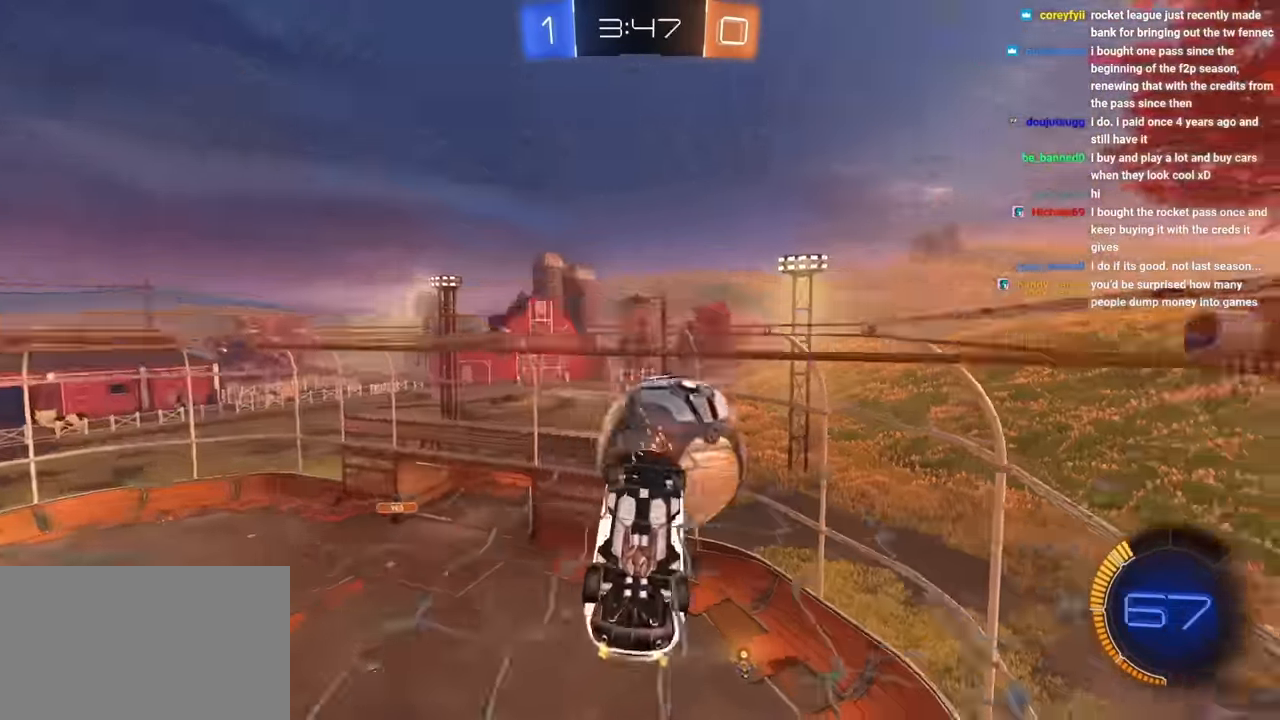
{"keys": ["a", "e"], "mouse": ["left"], "mouse_move": "still", "events": [[117, "d", "up"], [117, "e", "up"], [167, "mouse_left", "up"], [267, "mouse_right", "down"], [350, "e", "down"], [400, "a", "down"], [450, "mouse_right", "up"], [500, "mouse_left", "down"]]}
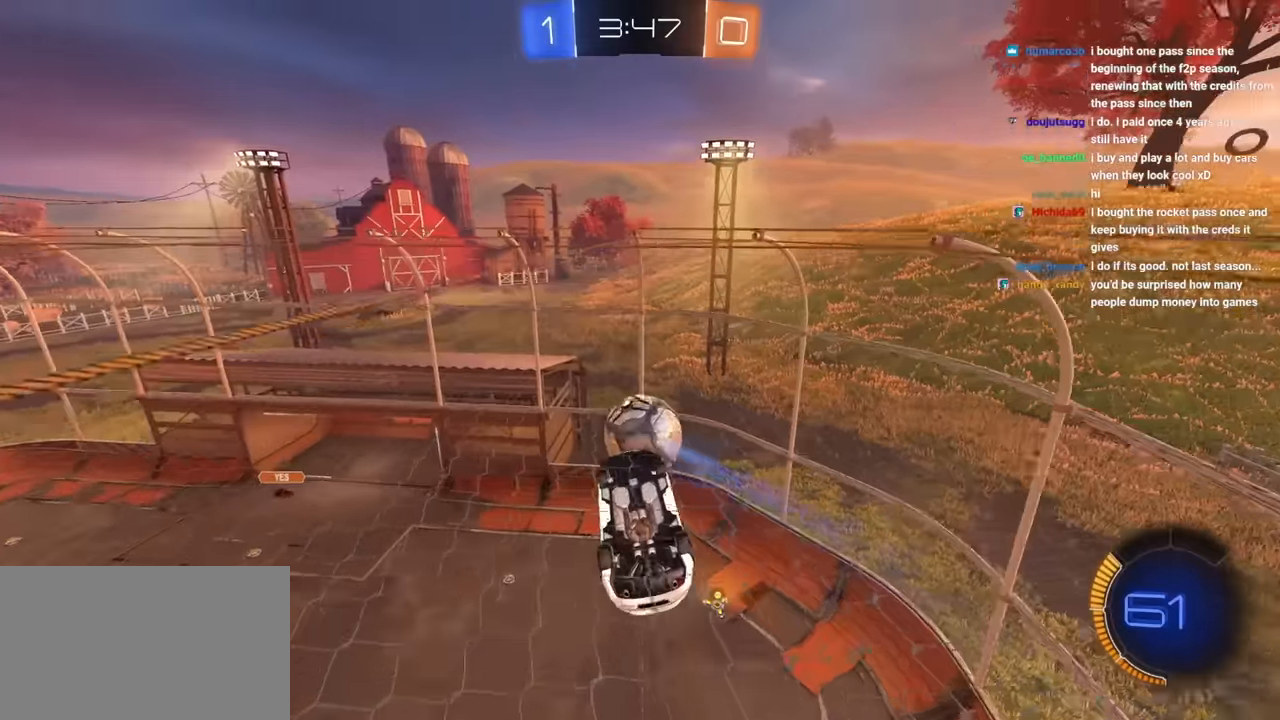
{"keys": ["a", "w"], "mouse": ["left"], "mouse_move": "still", "events": [[100, "w", "down"], [334, "e", "up"]]}
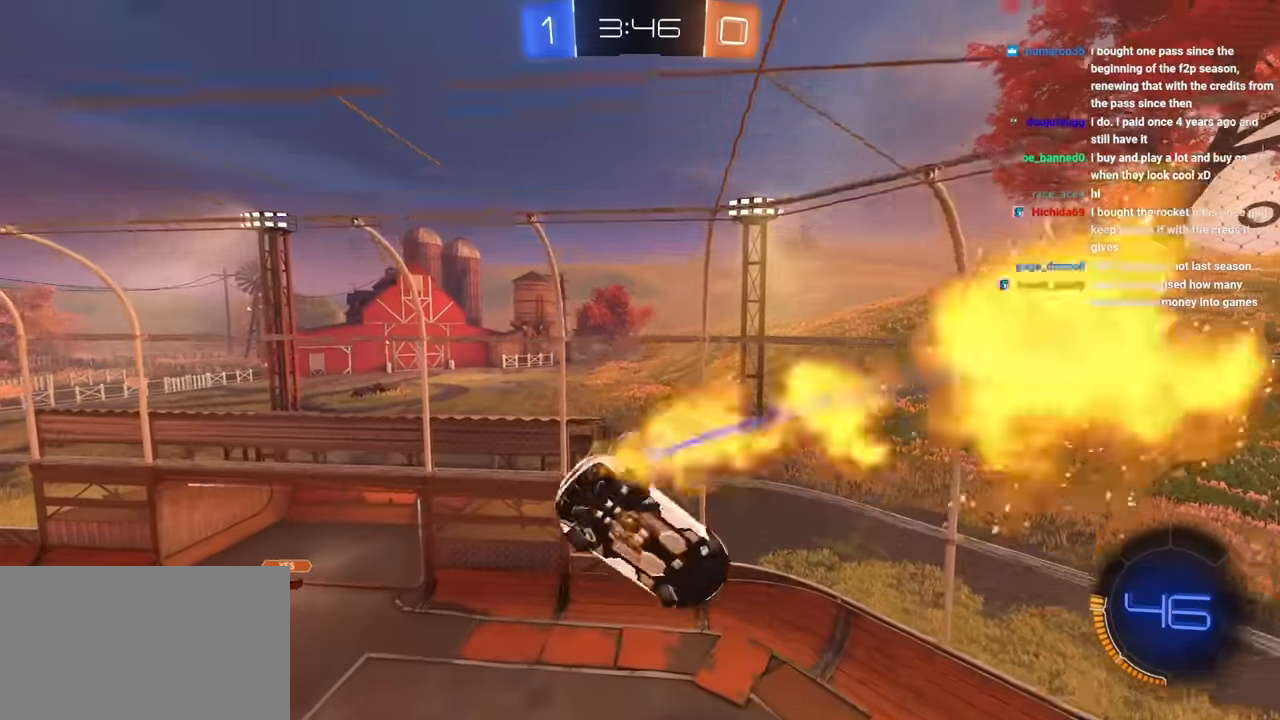
{"keys": [], "mouse": [], "mouse_move": "still", "events": [[17, "e", "down"], [100, "e", "up"], [100, "mouse_left", "up"], [150, "a", "up"], [200, "e", "down"], [300, "w", "up"], [334, "e", "up"]]}
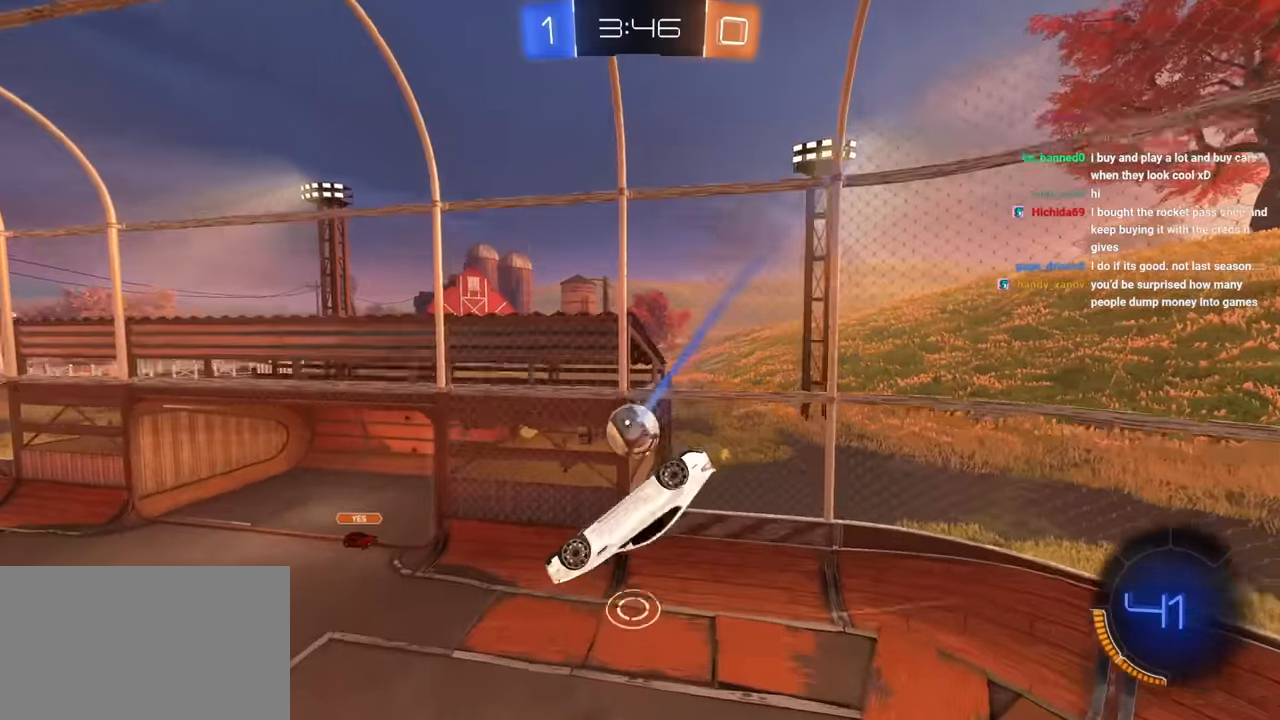
{"keys": ["e"], "mouse": ["left", "right"], "mouse_move": "still", "events": [[34, "mouse_left", "down"], [84, "e", "down"], [217, "e", "up"], [217, "w", "down"], [267, "e", "down"], [350, "mouse_right", "down"], [450, "w", "up"]]}
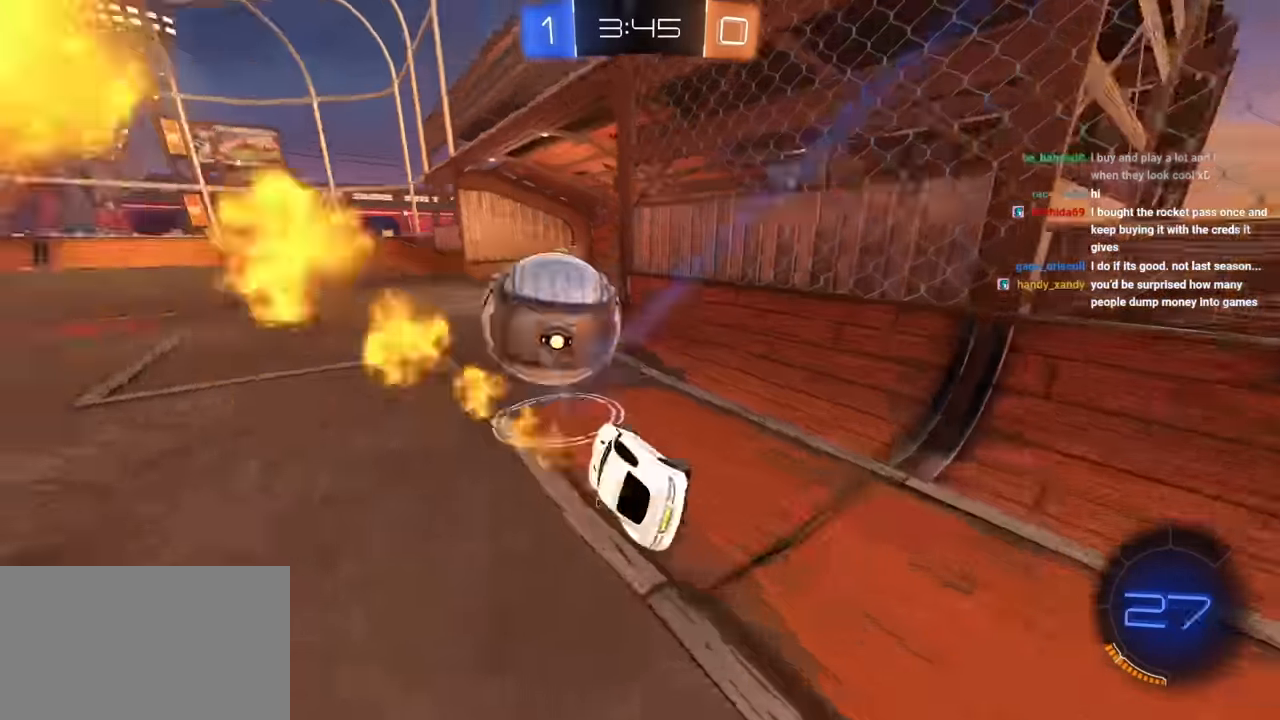
{"keys": ["q", "w"], "mouse": ["left", "right"], "mouse_move": "still", "events": [[50, "mouse_right", "up"], [134, "e", "up"], [334, "w", "down"], [417, "mouse_right", "down"], [417, "q", "down"]]}
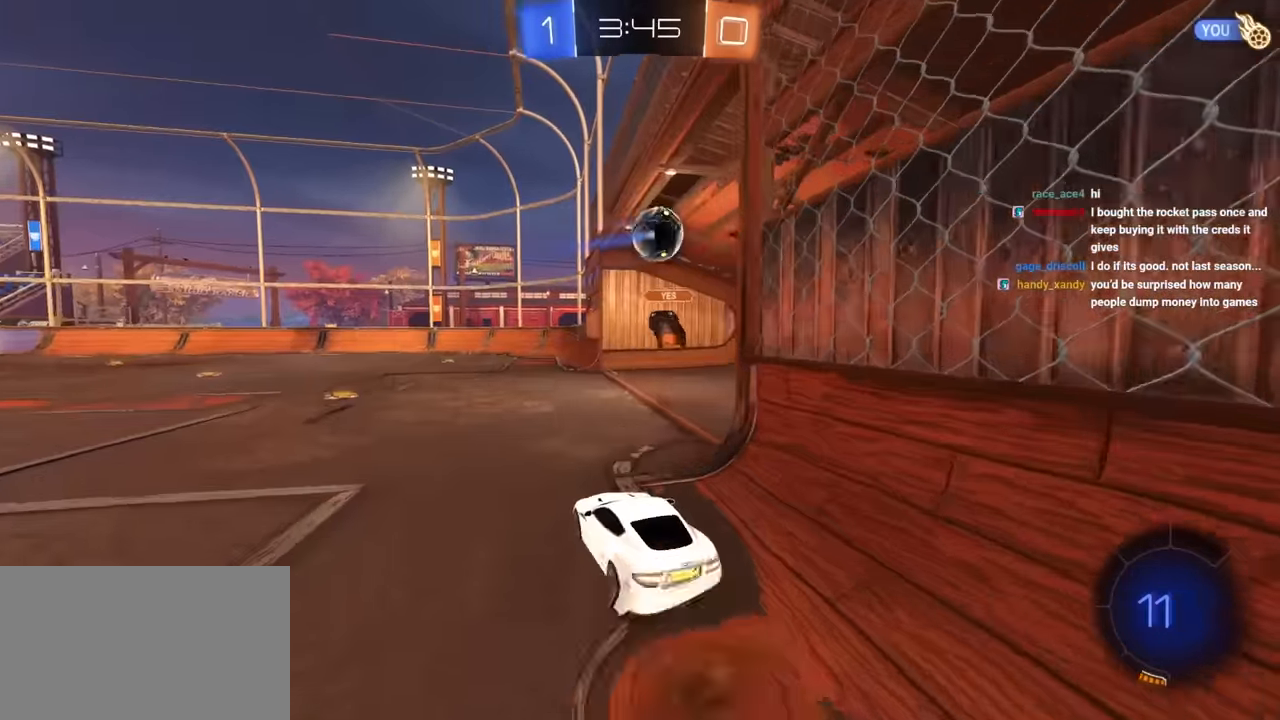
{"keys": ["q", "s"], "mouse": [], "mouse_move": "still", "events": [[17, "mouse_right", "up"], [67, "mouse_right", "down"], [150, "w", "up"], [200, "mouse_left", "up"], [200, "mouse_right", "up"], [300, "s", "down"]]}
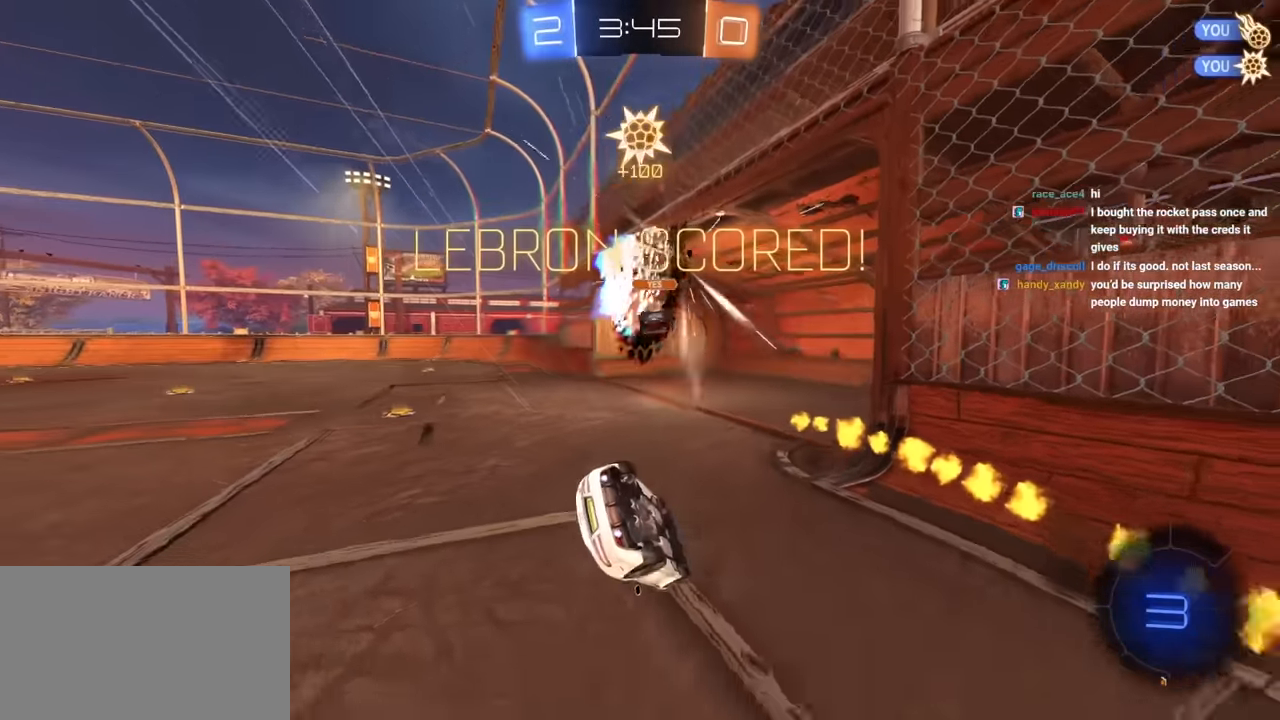
{"keys": ["q", "s"], "mouse": [], "mouse_move": "still", "events": []}
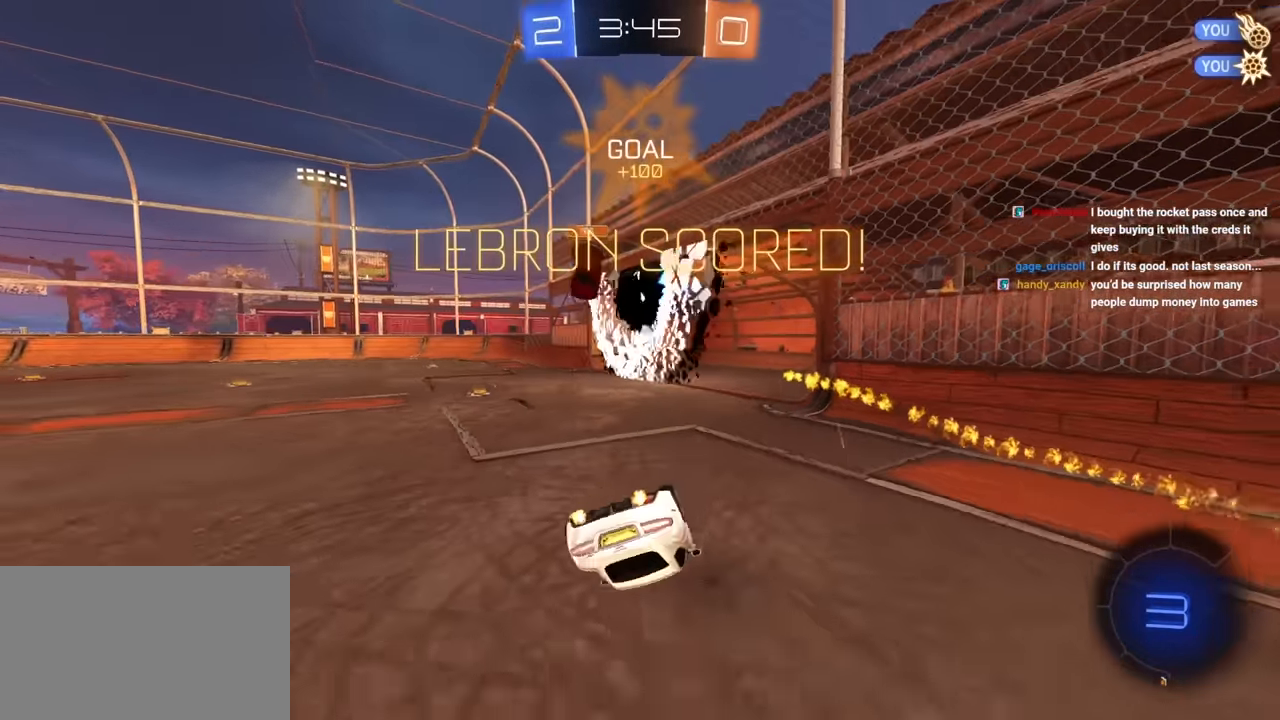
{"keys": ["e", "s", "space"], "mouse": [], "mouse_move": "still", "events": [[134, "a", "down"], [284, "e", "down"], [317, "a", "up"], [367, "space", "down"], [417, "q", "up"]]}
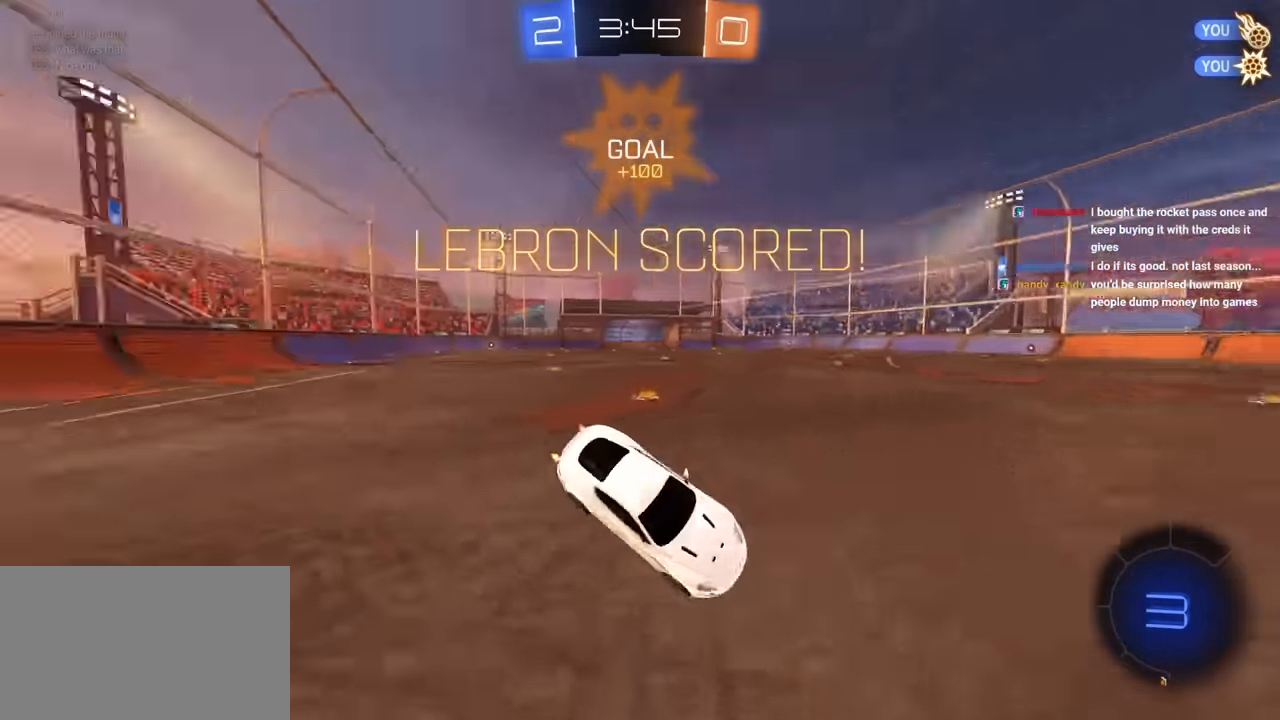
{"keys": ["q", "s"], "mouse": ["right"], "mouse_move": "still", "events": [[67, "space", "up"], [150, "e", "up"], [150, "q", "down"], [250, "mouse_right", "down"], [334, "mouse_right", "up"], [384, "mouse_right", "down"]]}
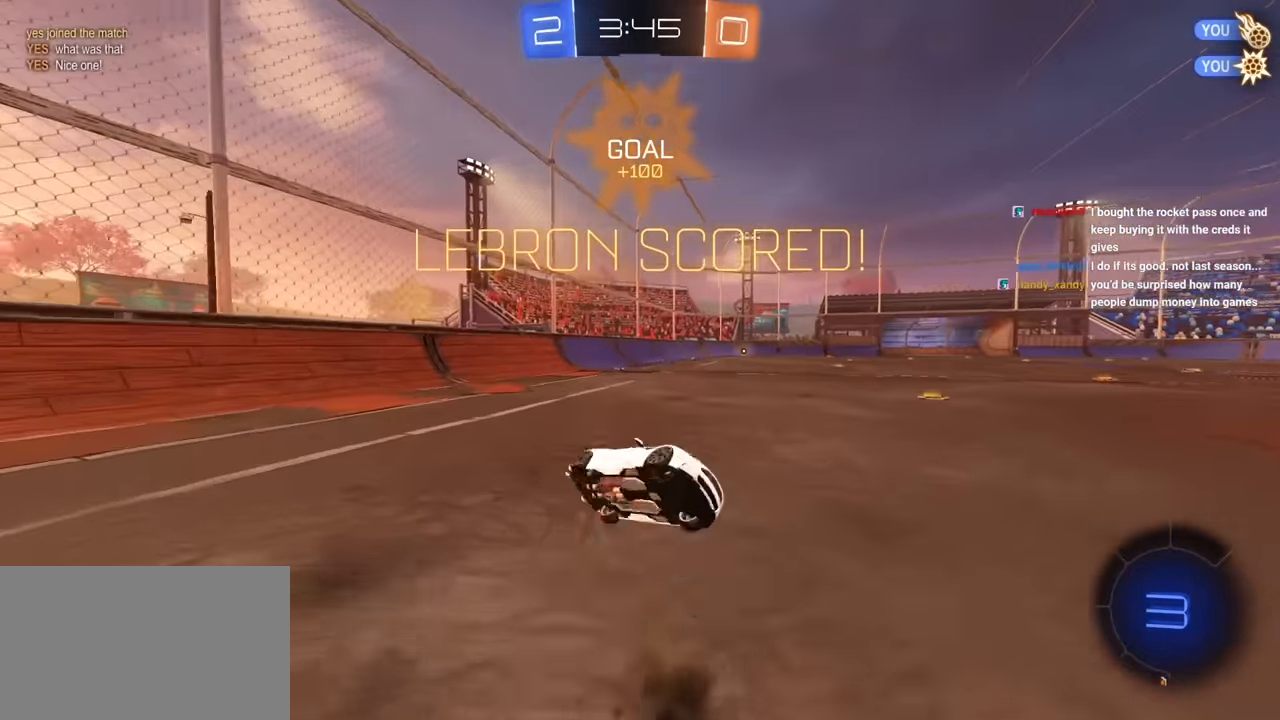
{"keys": ["a", "q", "w"], "mouse": ["left"], "mouse_move": "still", "events": [[34, "mouse_right", "up"], [34, "s", "up"], [217, "w", "down"], [317, "mouse_left", "down"], [450, "a", "down"]]}
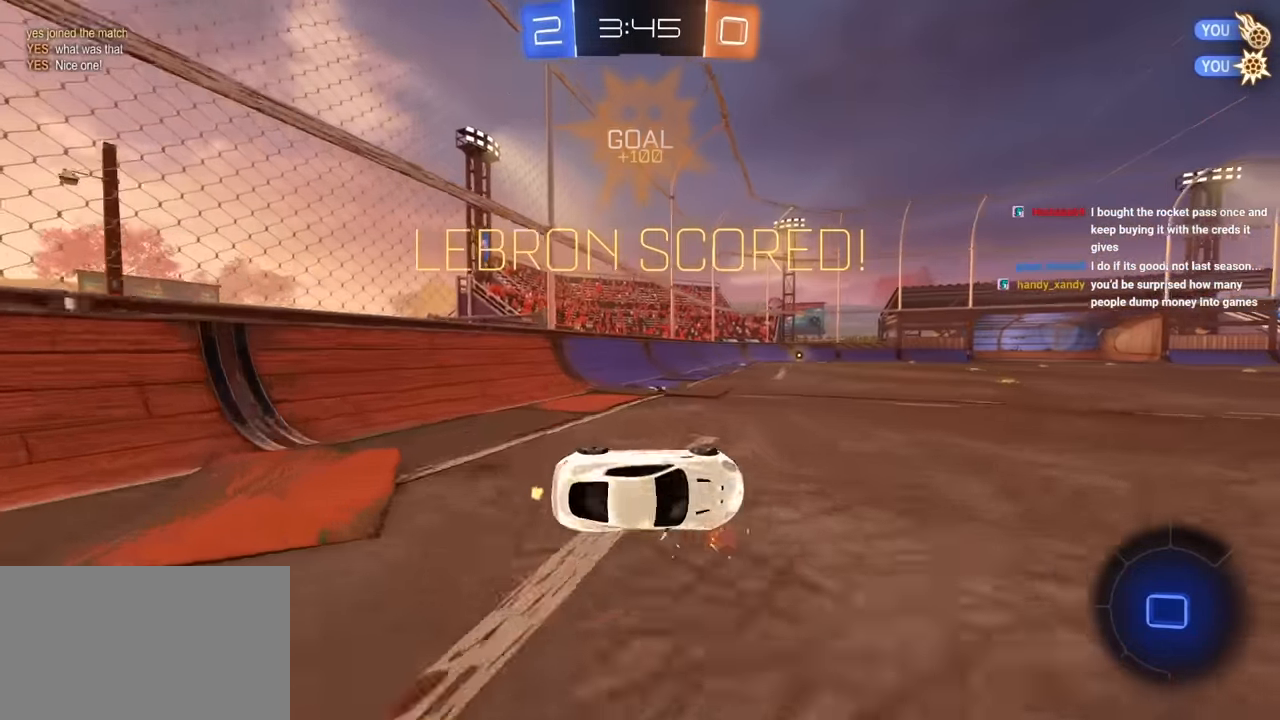
{"keys": ["e", "w"], "mouse": [], "mouse_move": "still", "events": [[134, "e", "down"], [334, "mouse_left", "up"], [334, "q", "up"], [367, "a", "up"]]}
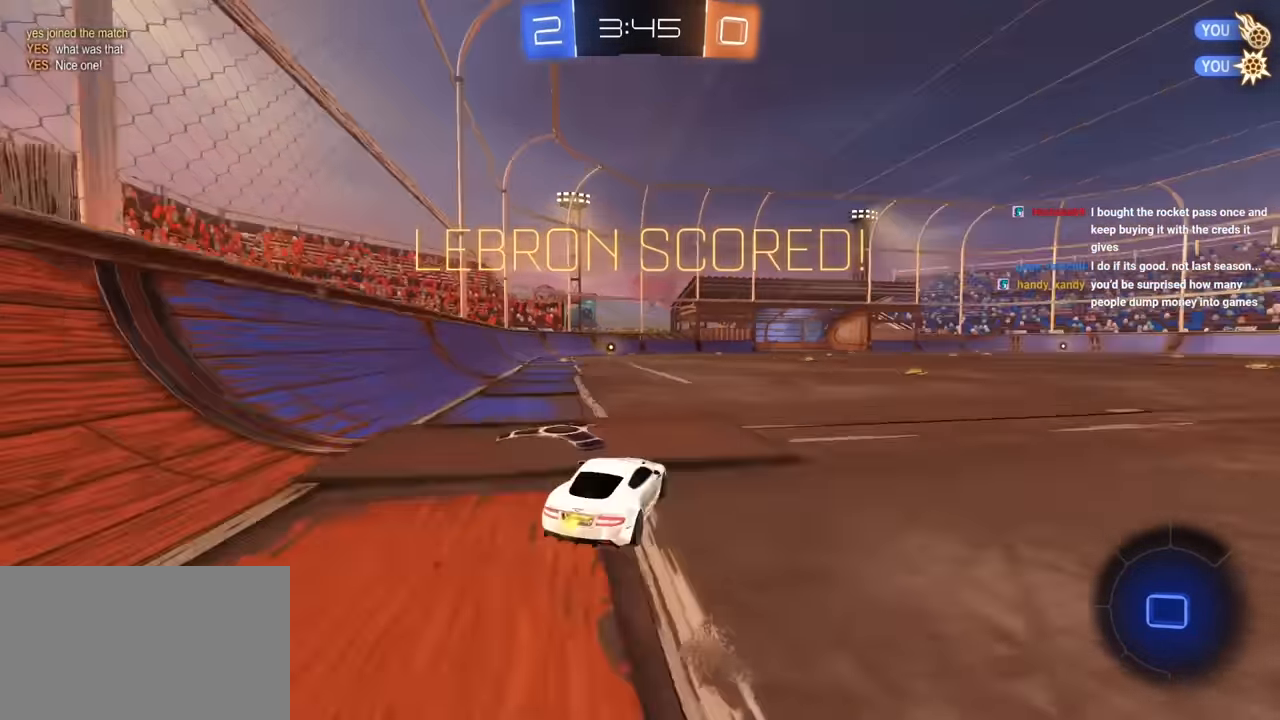
{"keys": ["w"], "mouse": [], "mouse_move": "still", "events": [[384, "e", "up"]]}
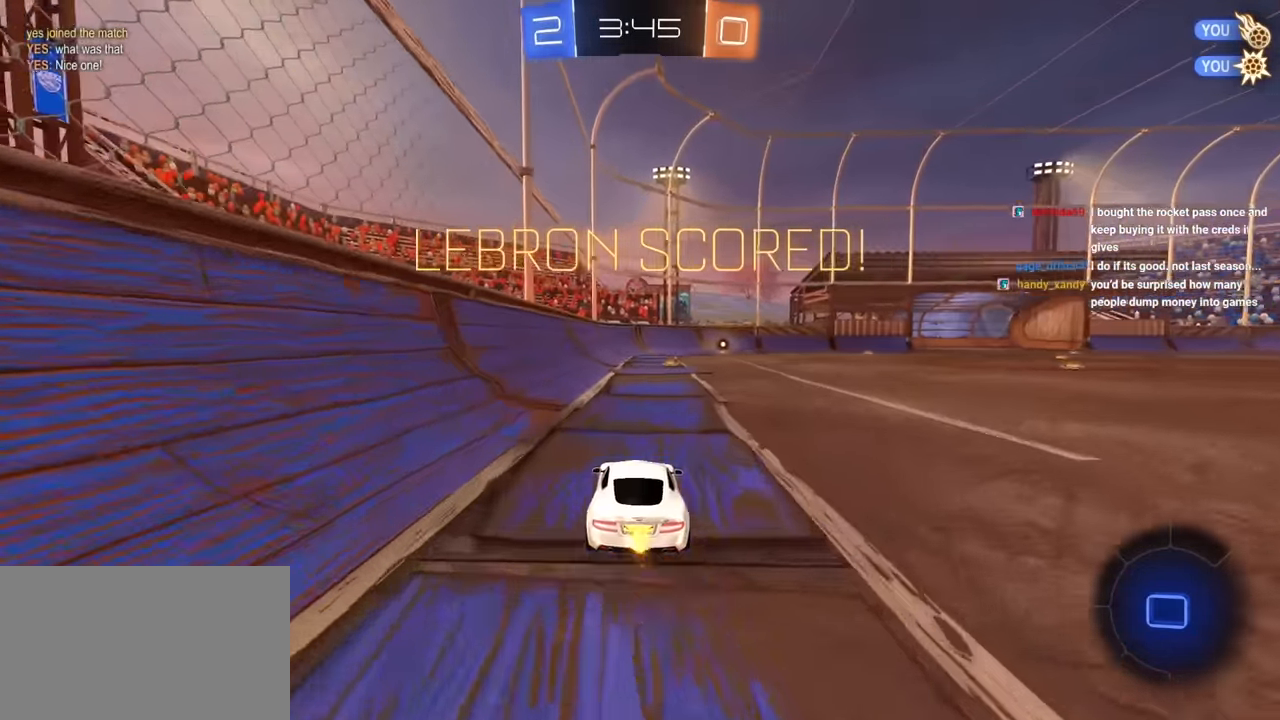
{"keys": [], "mouse": [], "mouse_move": "still", "events": [[84, "d", "down"], [117, "w", "up"], [217, "d", "up"], [300, "a", "down"], [350, "a", "up"], [350, "d", "down"], [383, "d", "up"]]}
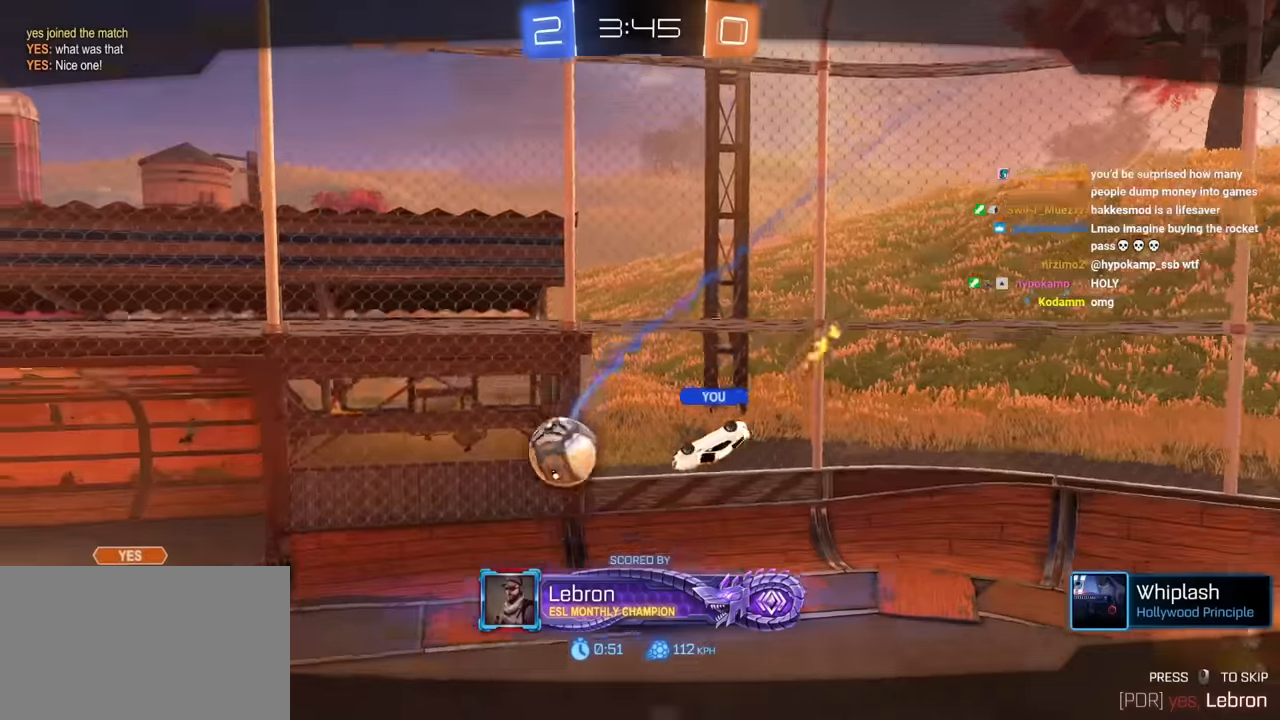
{"keys": [], "mouse": [], "mouse_move": "still", "events": []}
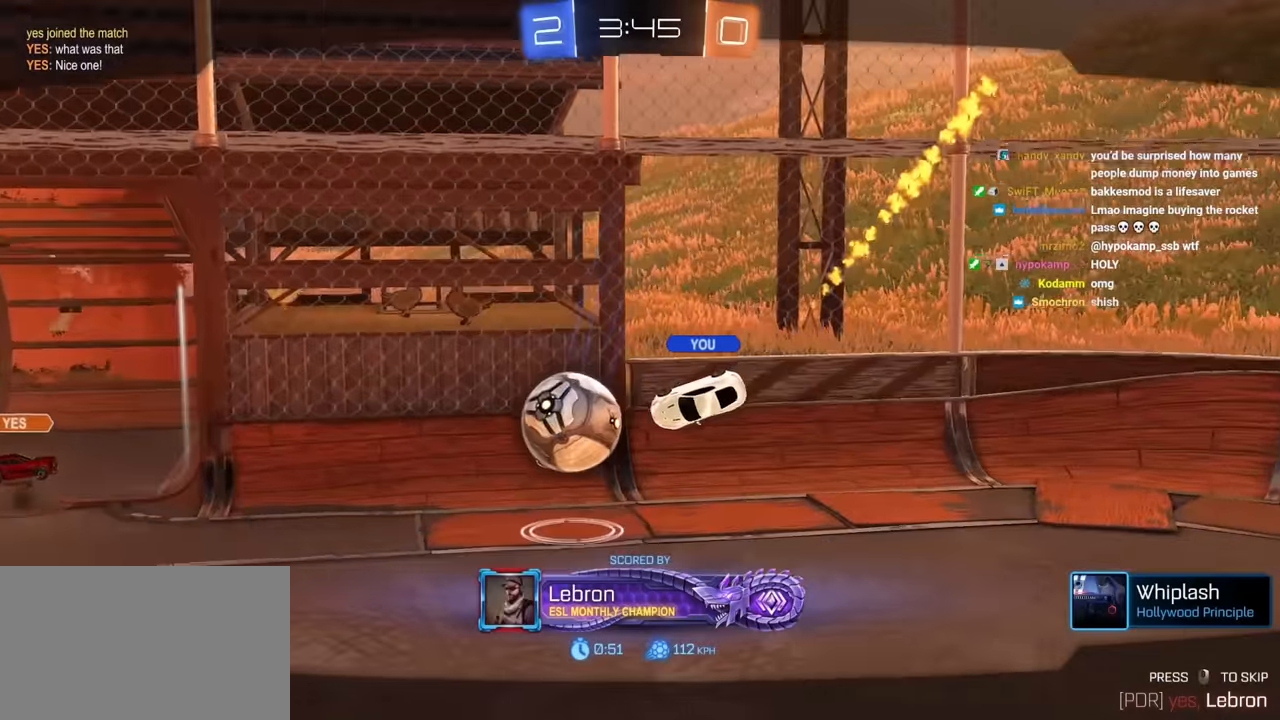
{"keys": [], "mouse": [], "mouse_move": "still", "events": []}
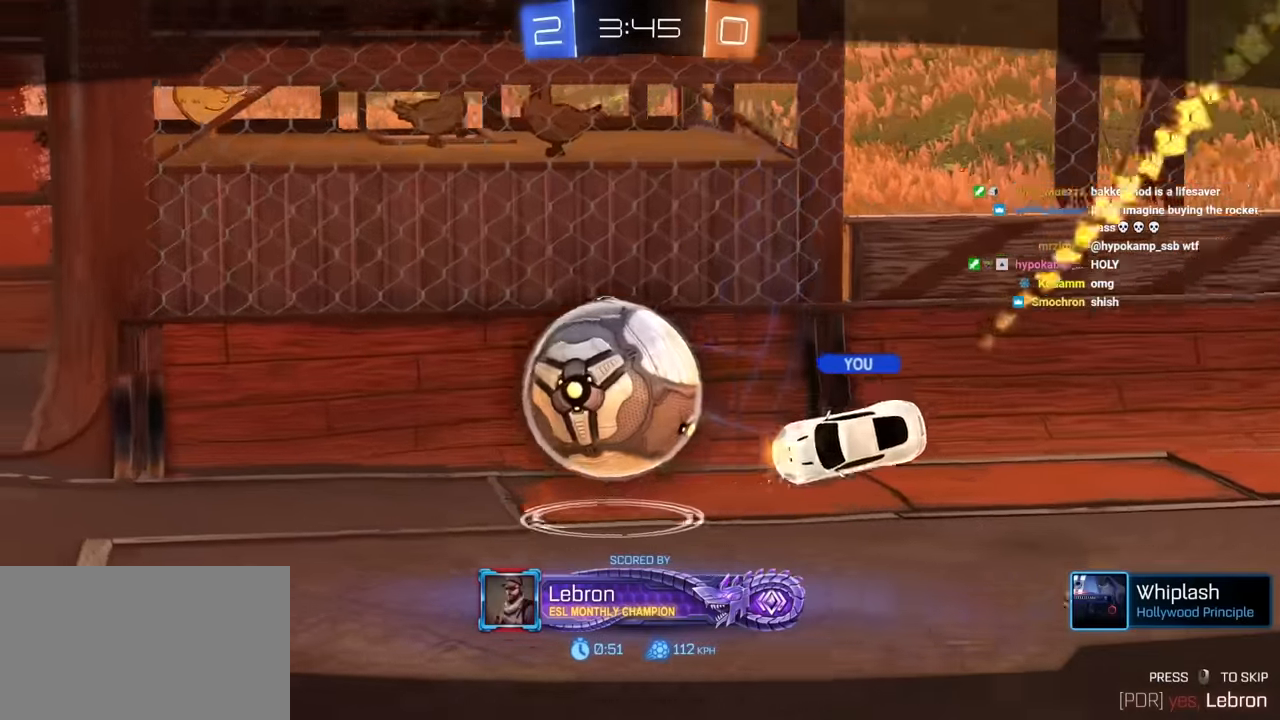
{"keys": [], "mouse": [], "mouse_move": "still", "events": []}
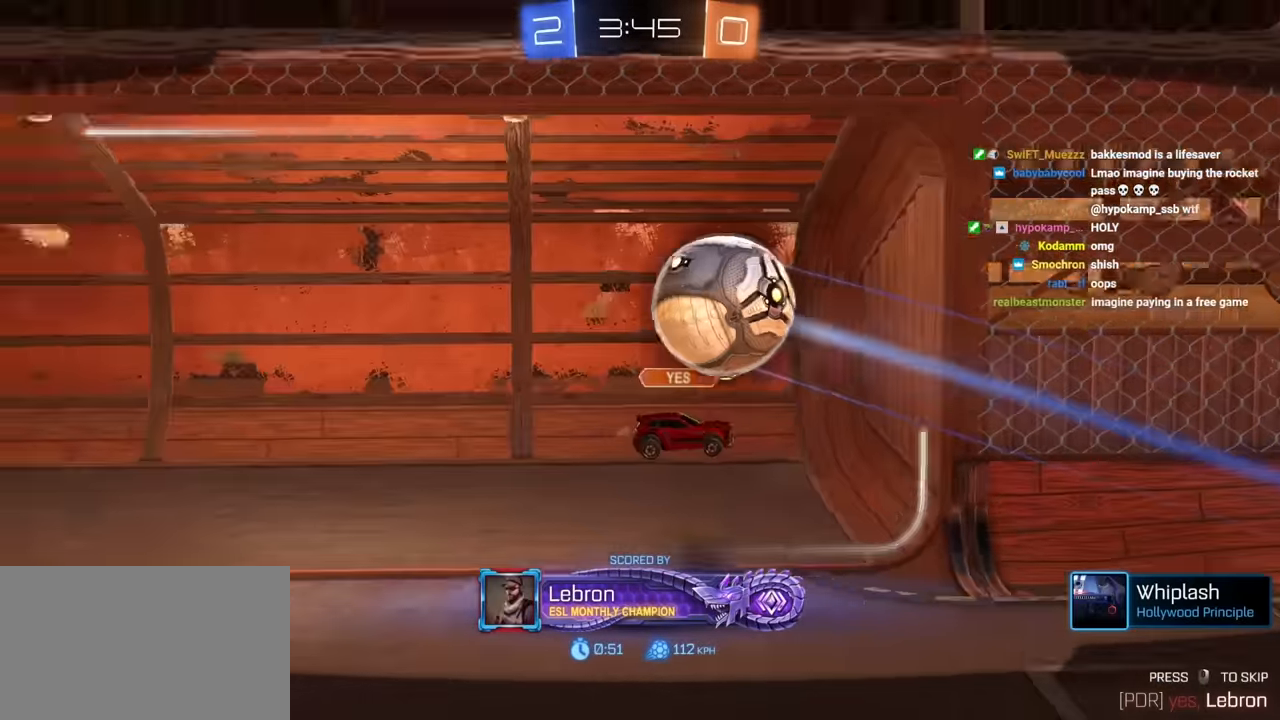
{"keys": [], "mouse": [], "mouse_move": "right", "events": []}
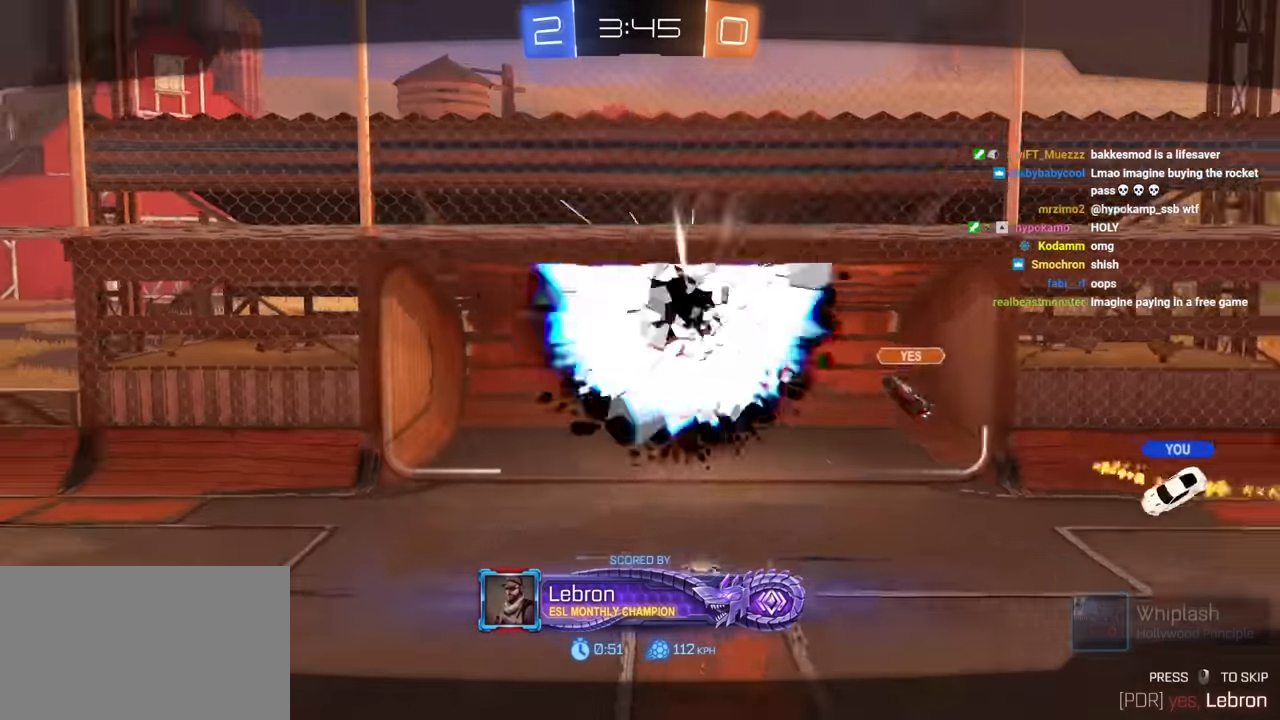
{"keys": ["d"], "mouse": [], "mouse_move": "right", "events": [[150, "a", "down"], [283, "a", "up"], [383, "a", "down"], [483, "a", "up"], [483, "d", "down"]]}
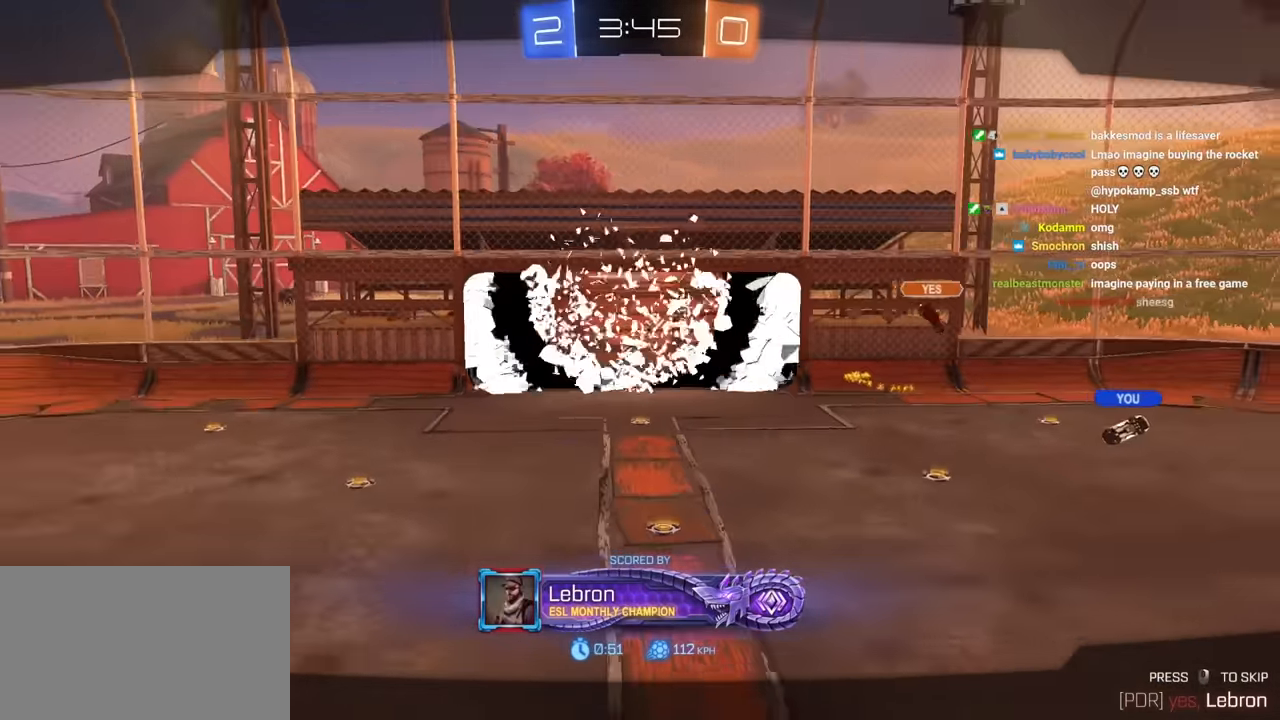
{"keys": [], "mouse": [], "mouse_move": "up-left", "events": [[67, "a", "down"], [117, "d", "up"], [167, "a", "up"], [217, "d", "down"], [300, "d", "up"]]}
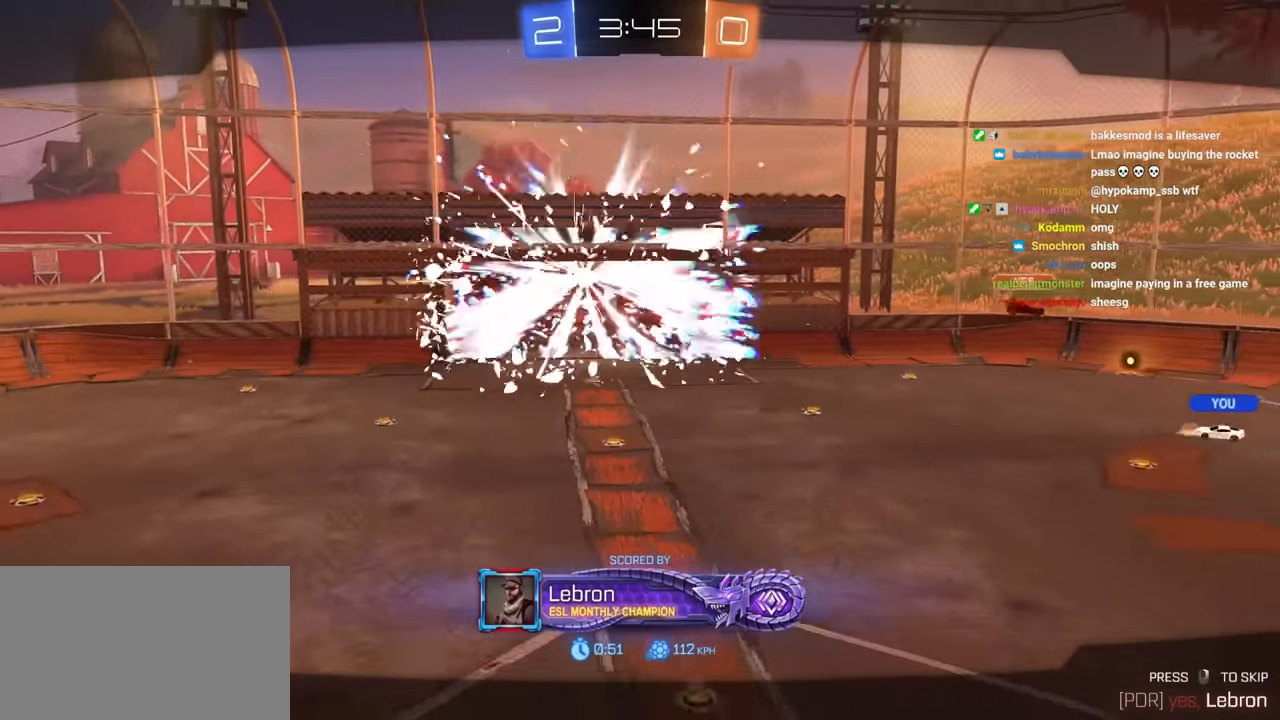
{"keys": [], "mouse": [], "mouse_move": "down-right", "events": [[83, "a", "down"], [183, "a", "up"], [183, "d", "down"], [267, "d", "up"], [317, "a", "down"], [417, "a", "up"]]}
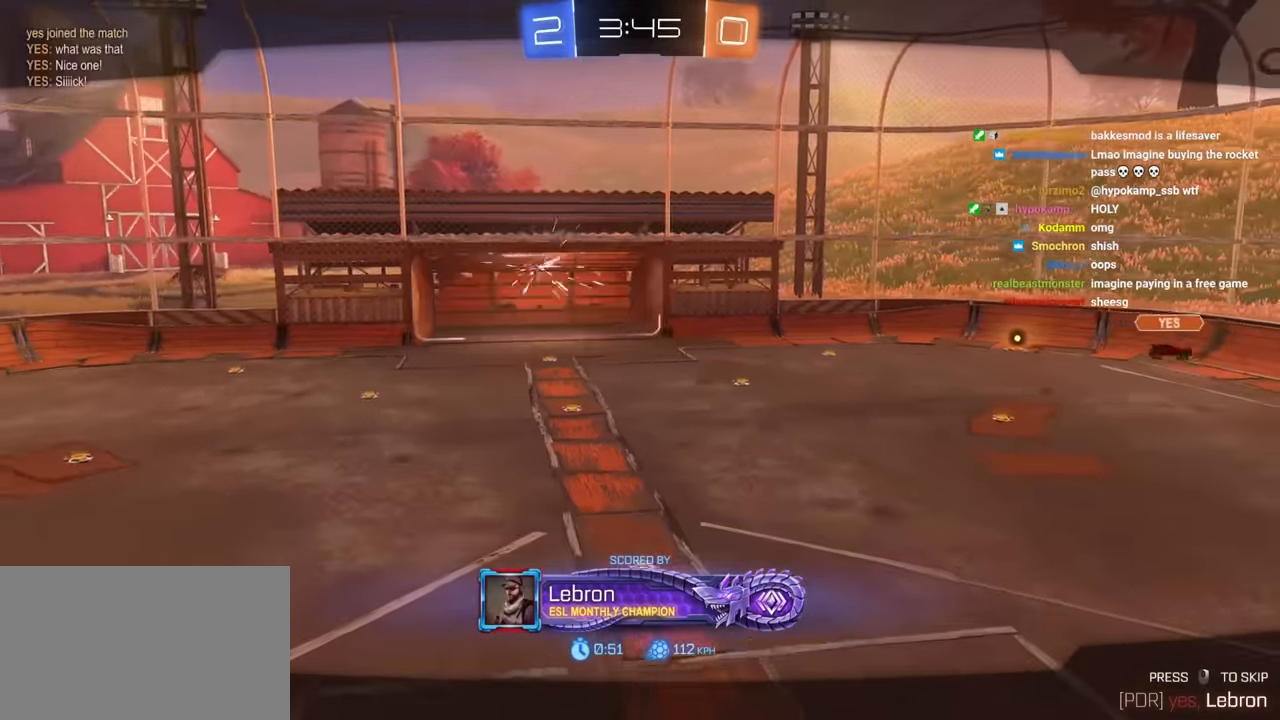
{"keys": [], "mouse": [], "mouse_move": "still", "events": [[383, "d", "down"], [450, "d", "up"]]}